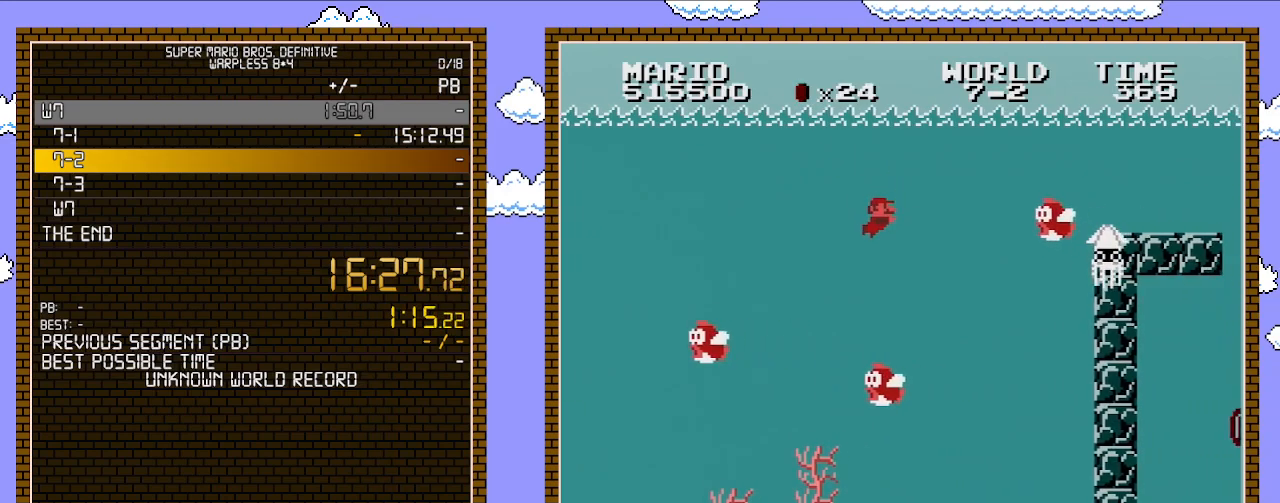
Gameplay with a controller (Nintendo layout); each line is a JSON object with the inputs held at the frame after it. "events" lists button and stick changes between this image and that frame as [ms after this image, input, new state], when the widget could be followed in between. Not read: L3 R3.
{"buttons": ["A", "DPAD_RIGHT"], "events": [[200, "A", "down"], [350, "A", "up"], [417, "A", "down"]]}
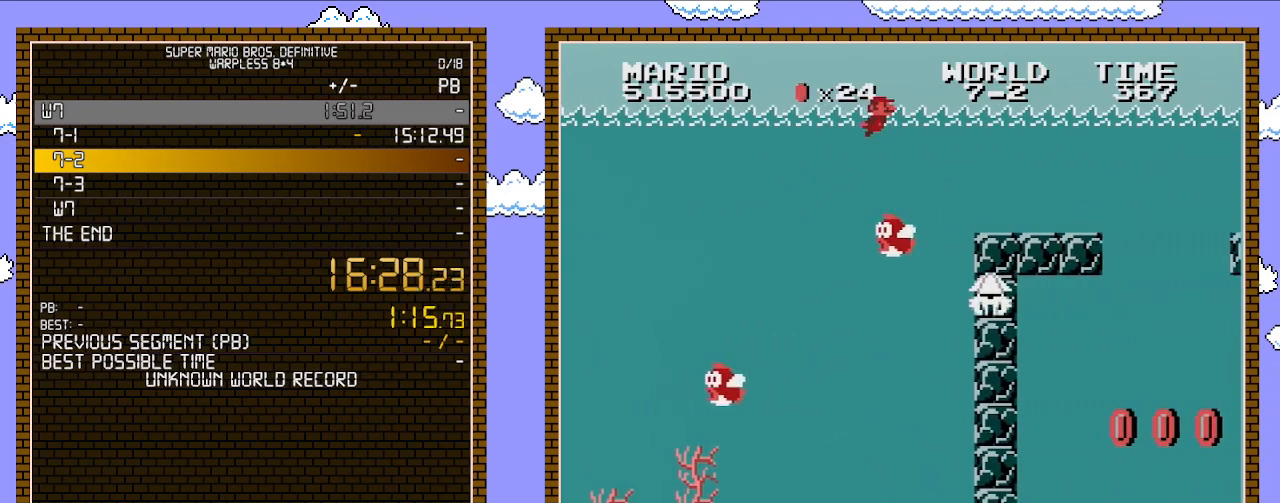
{"buttons": ["DPAD_RIGHT"], "events": [[17, "A", "up"], [67, "A", "down"], [167, "A", "up"], [233, "A", "down"], [350, "A", "up"], [383, "A", "down"], [450, "A", "up"]]}
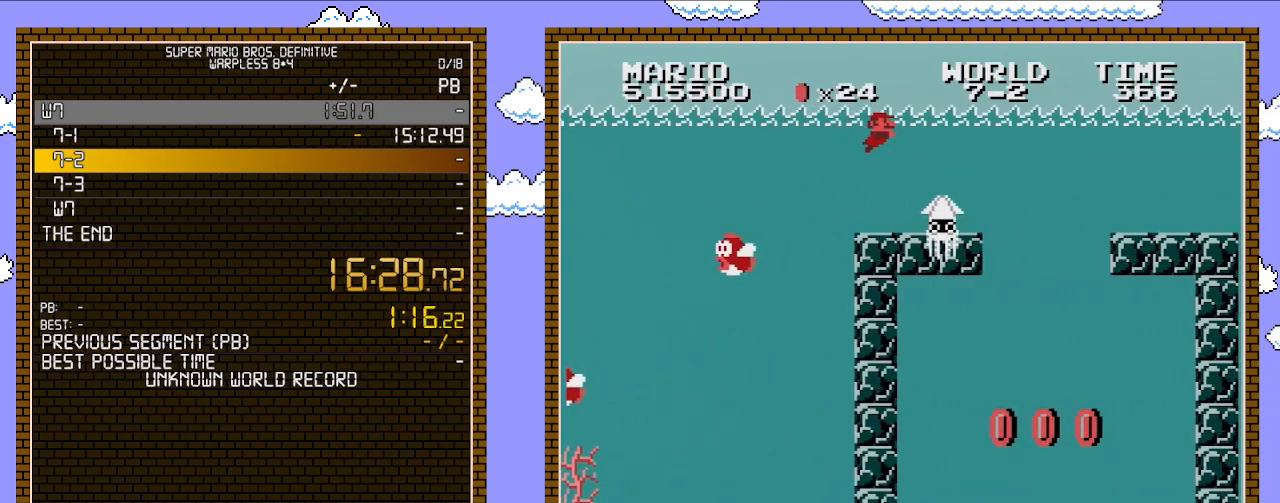
{"buttons": ["DPAD_RIGHT"], "events": [[17, "A", "down"], [67, "A", "up"], [133, "A", "down"], [200, "A", "up"], [267, "A", "down"], [350, "A", "up"], [417, "A", "down"], [483, "A", "up"]]}
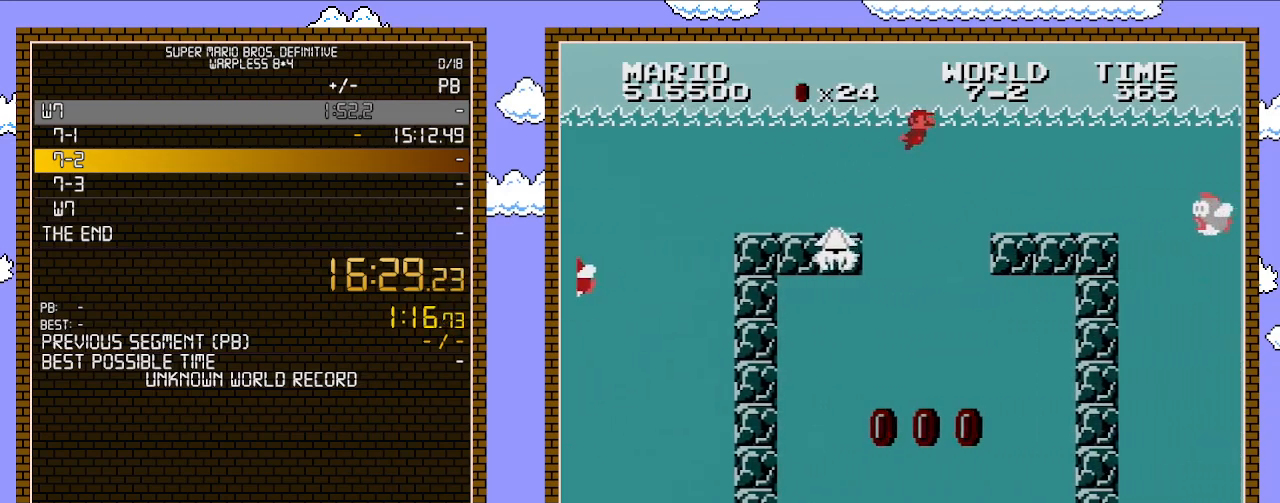
{"buttons": ["A", "DPAD_RIGHT"], "events": [[33, "A", "down"], [100, "A", "up"], [167, "A", "down"], [233, "A", "up"], [333, "A", "down"], [383, "A", "up"], [450, "A", "down"]]}
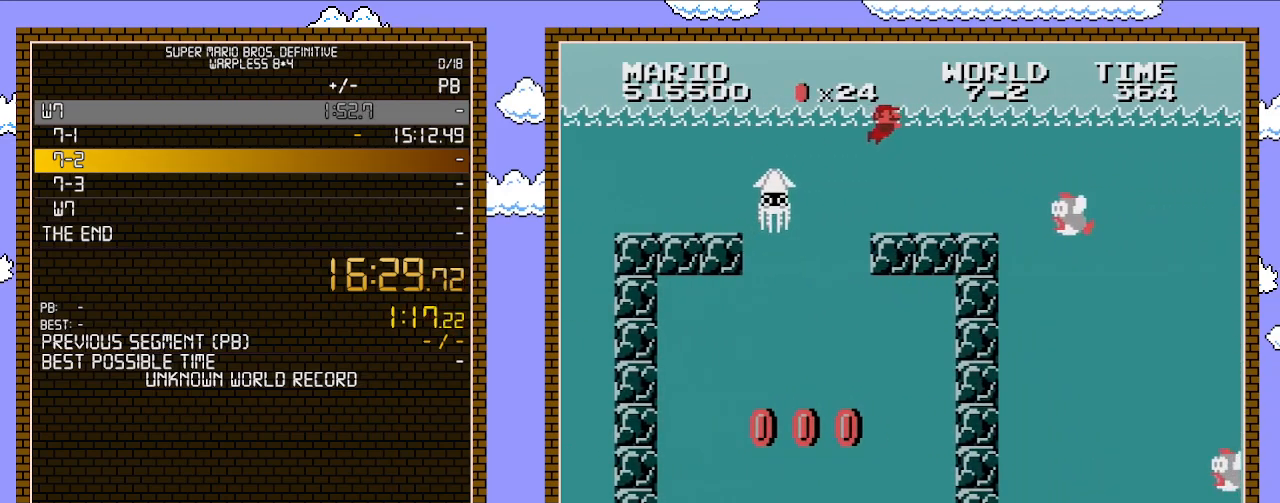
{"buttons": ["A", "DPAD_RIGHT"], "events": [[17, "A", "up"], [83, "A", "down"], [133, "A", "up"], [200, "A", "down"], [267, "A", "up"], [350, "A", "down"], [417, "A", "up"], [483, "A", "down"]]}
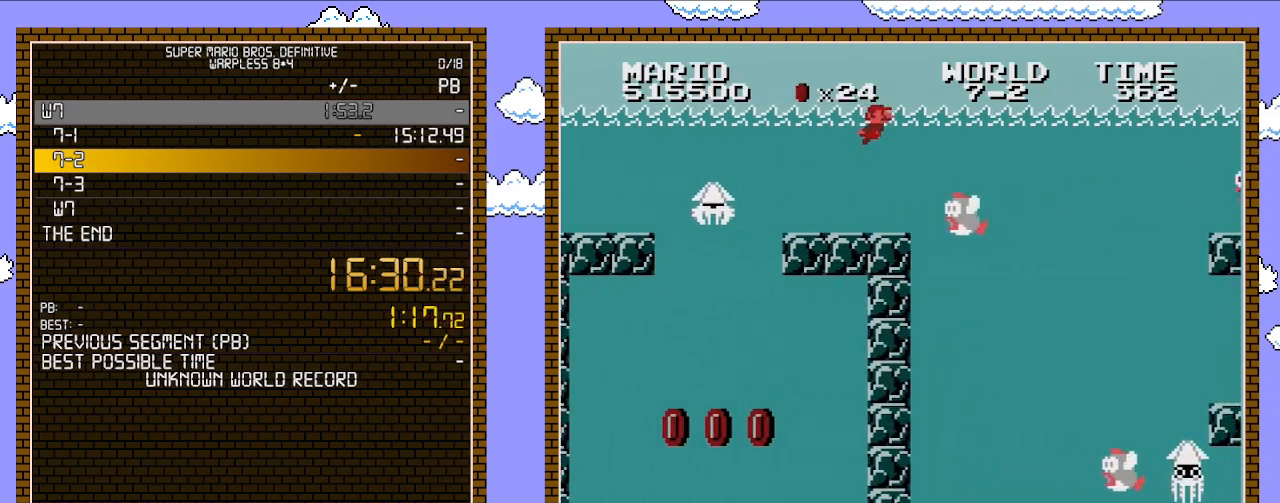
{"buttons": ["A", "DPAD_RIGHT"], "events": [[67, "A", "up"], [100, "A", "down"], [200, "A", "up"], [267, "A", "down"], [350, "A", "up"], [450, "A", "down"]]}
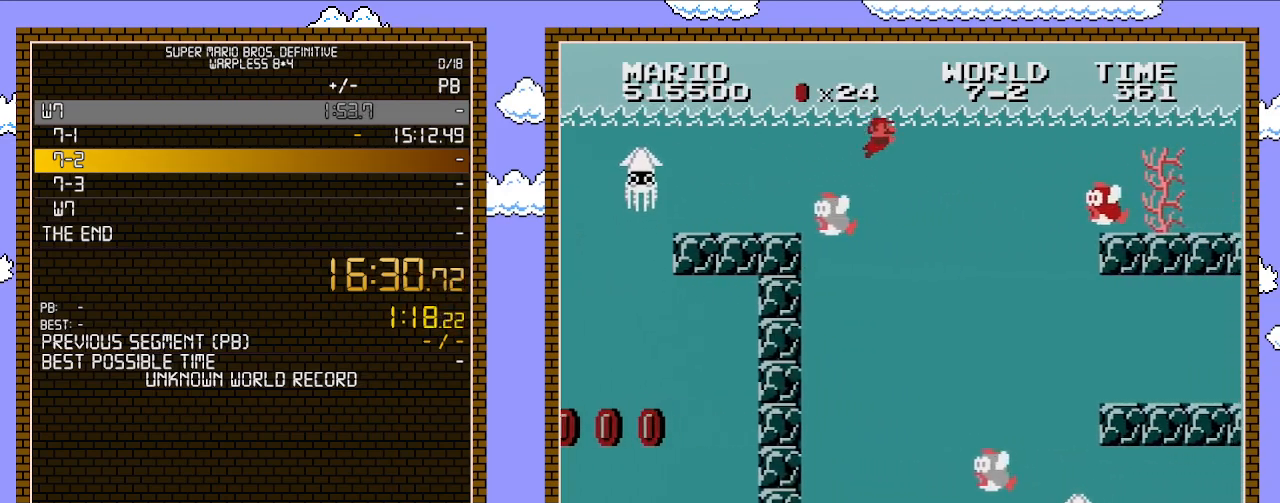
{"buttons": ["A", "DPAD_RIGHT"], "events": [[17, "A", "up"], [83, "A", "down"], [167, "A", "up"], [483, "A", "down"]]}
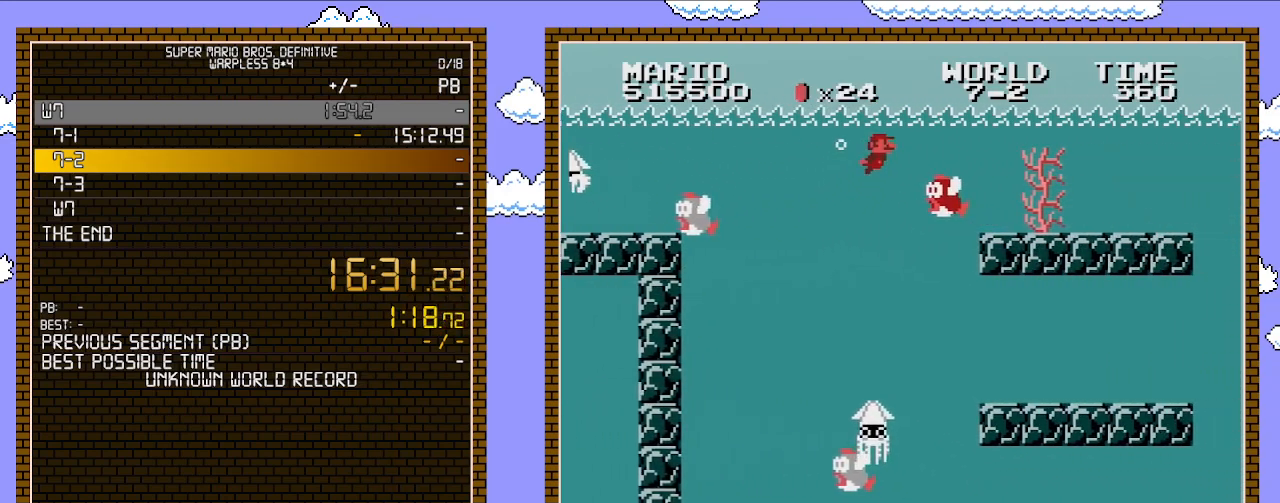
{"buttons": ["A", "DPAD_RIGHT"], "events": [[100, "A", "up"], [167, "A", "down"], [267, "A", "up"], [333, "A", "down"], [417, "A", "up"], [483, "A", "down"]]}
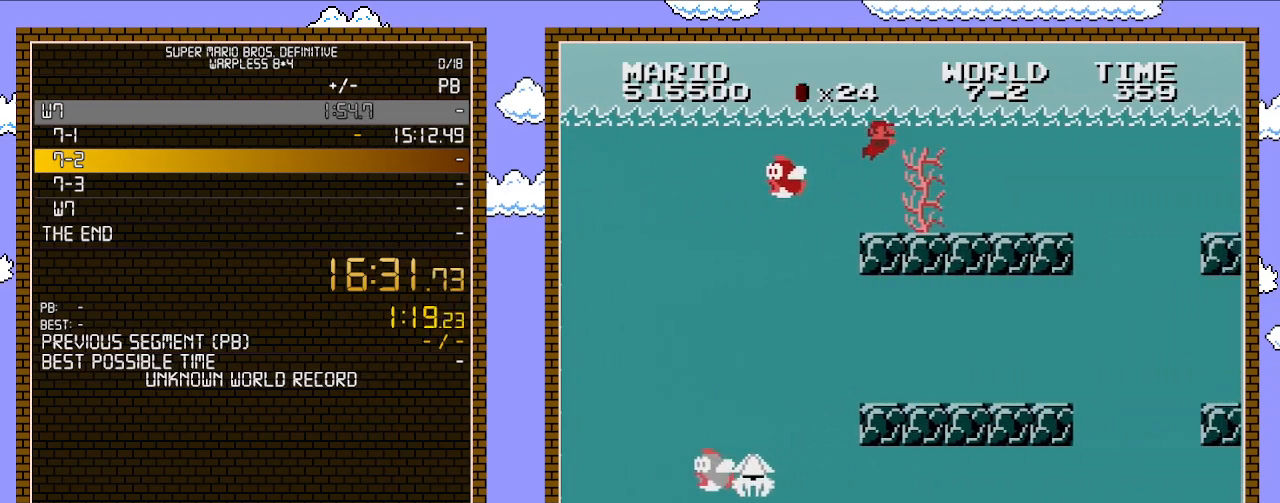
{"buttons": ["A", "DPAD_RIGHT"], "events": [[33, "A", "up"], [67, "A", "down"], [133, "A", "up"], [200, "A", "down"], [267, "A", "up"], [283, "A", "down"], [350, "A", "up"], [450, "A", "down"]]}
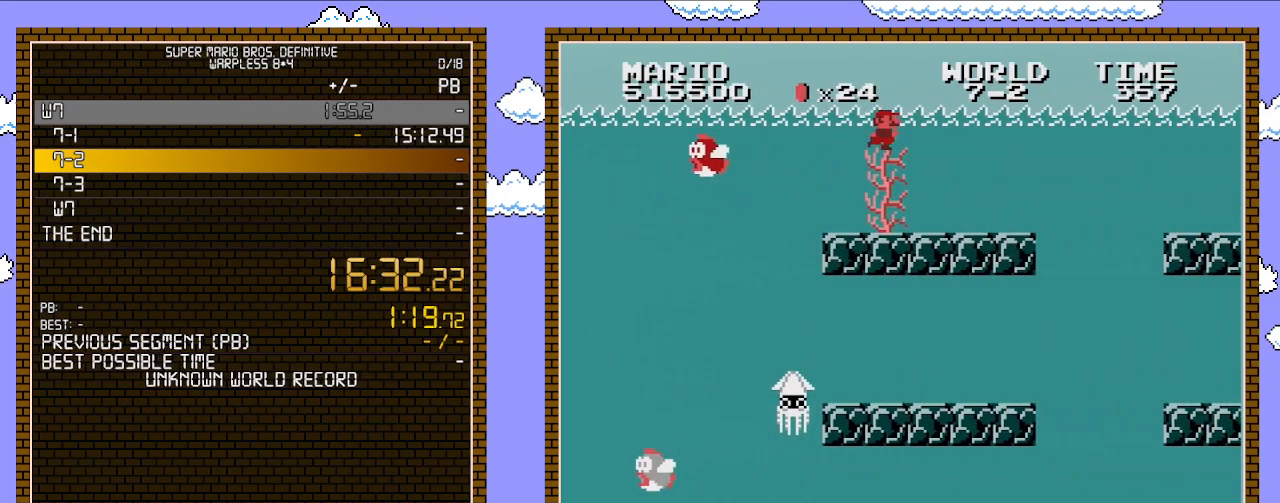
{"buttons": ["DPAD_RIGHT"], "events": [[17, "A", "up"]]}
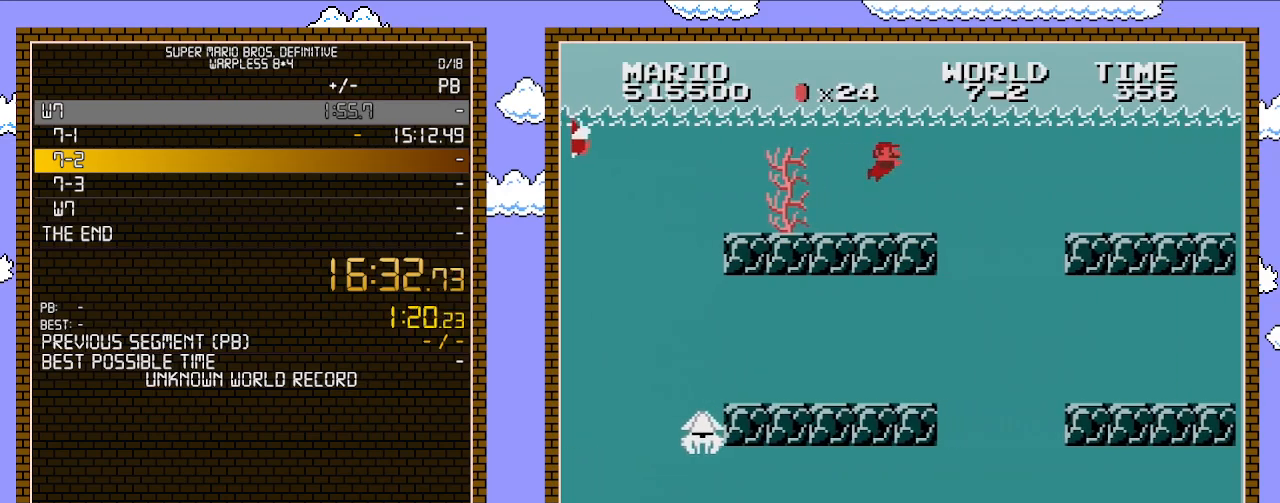
{"buttons": ["DPAD_RIGHT"], "events": [[267, "A", "down"], [383, "A", "up"]]}
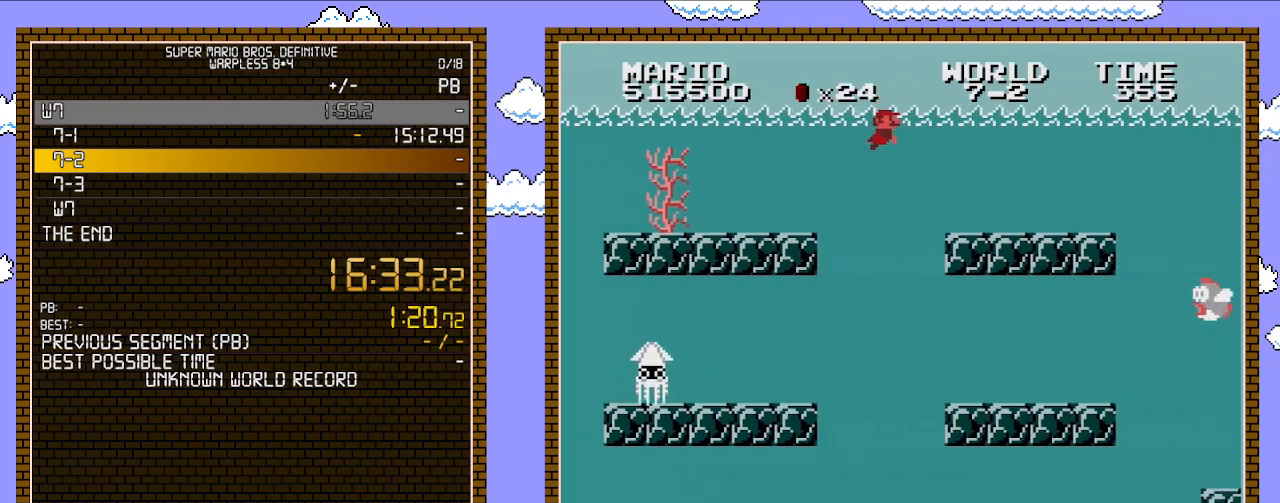
{"buttons": ["DPAD_RIGHT"], "events": []}
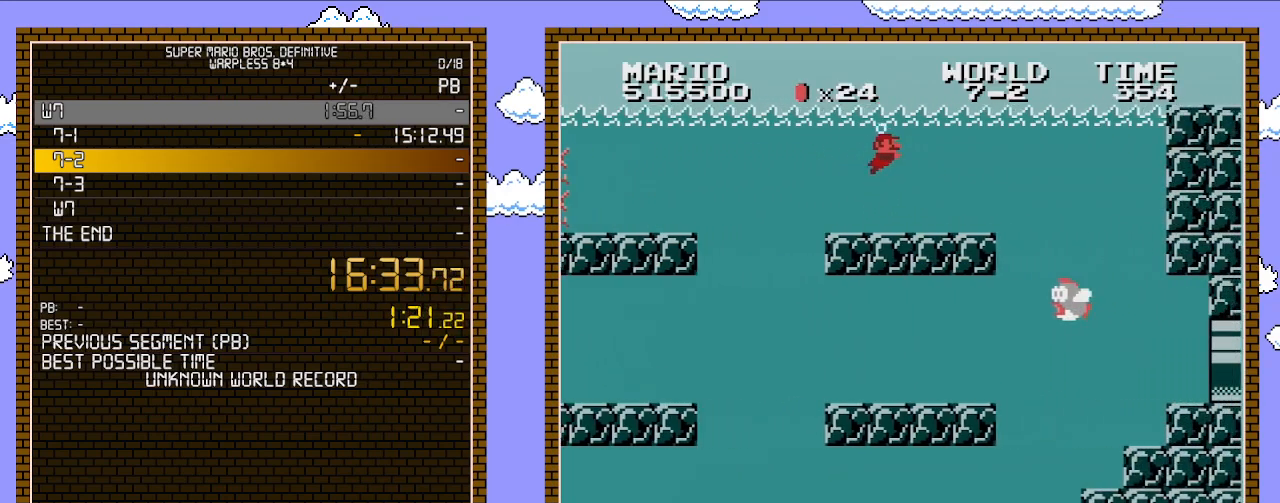
{"buttons": ["A", "DPAD_RIGHT"], "events": [[33, "A", "down"], [133, "A", "up"], [233, "A", "down"], [333, "A", "up"], [383, "A", "down"]]}
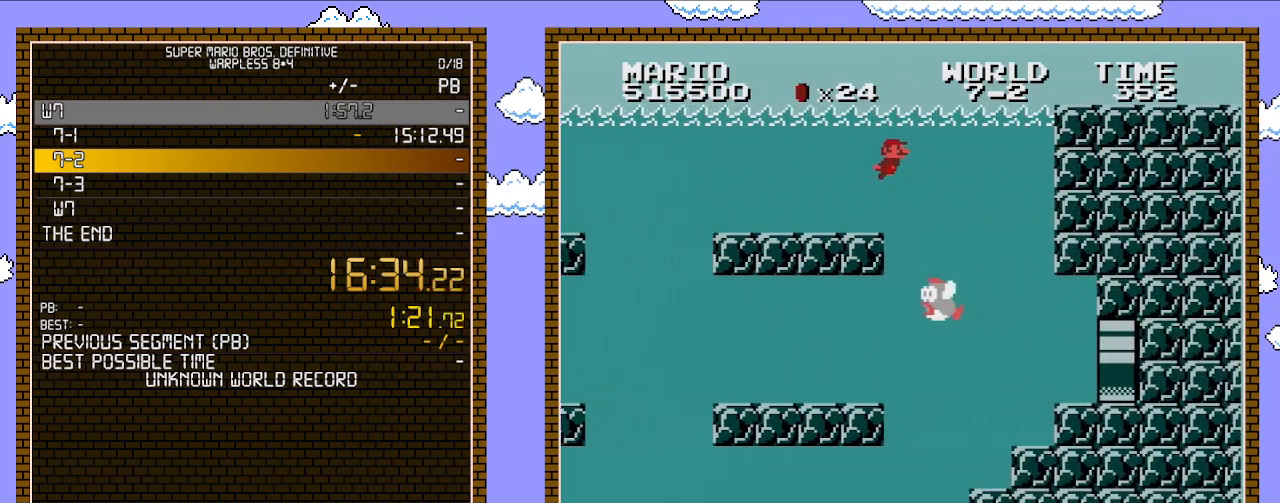
{"buttons": ["DPAD_RIGHT"], "events": [[33, "A", "up"], [200, "A", "down"], [283, "A", "up"]]}
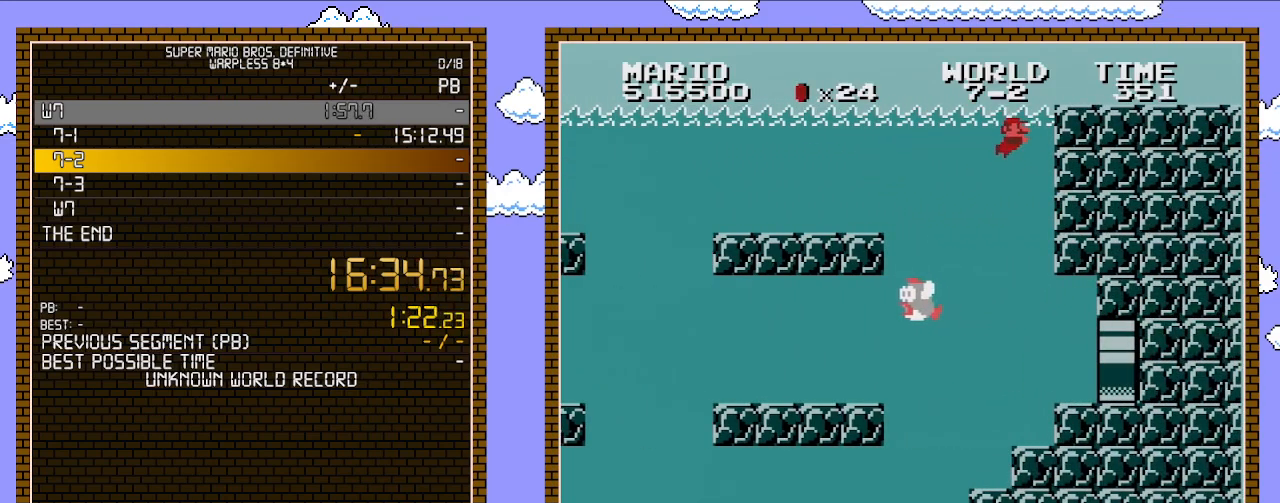
{"buttons": ["DPAD_RIGHT"], "events": []}
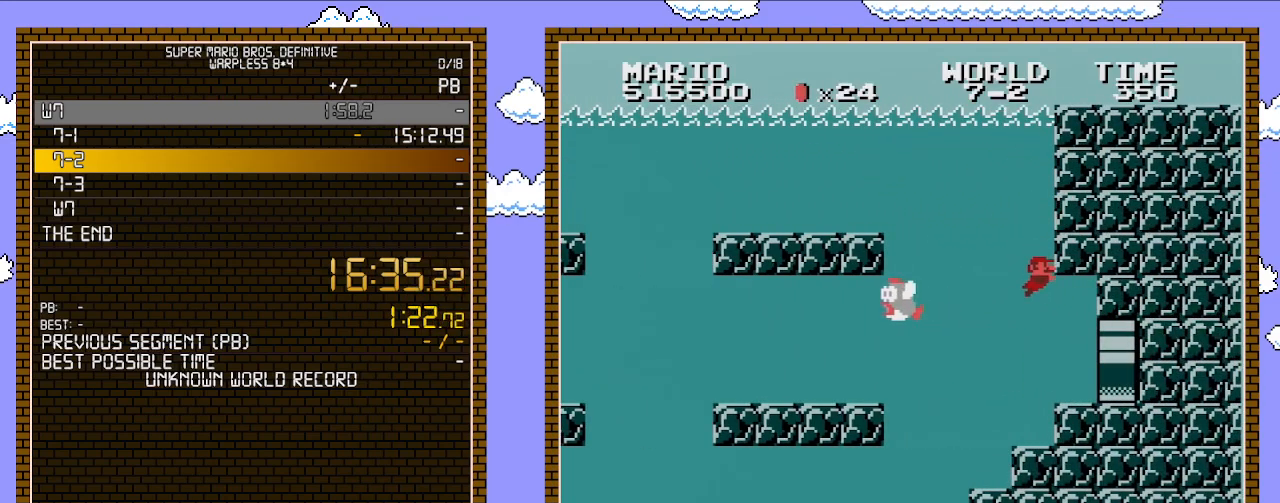
{"buttons": ["B", "DPAD_RIGHT"], "events": [[483, "B", "down"]]}
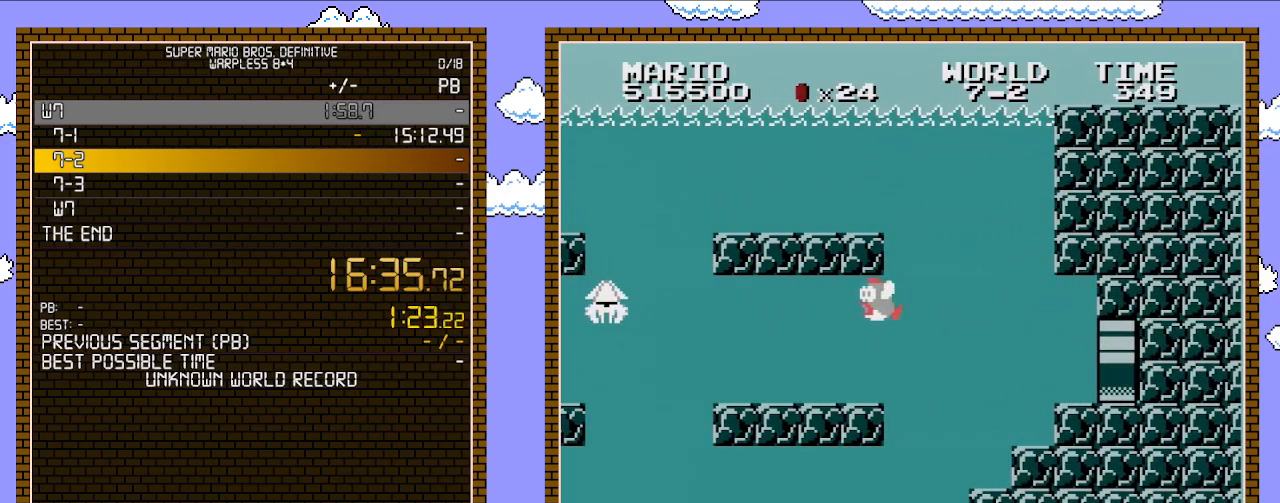
{"buttons": ["B", "DPAD_RIGHT"], "events": []}
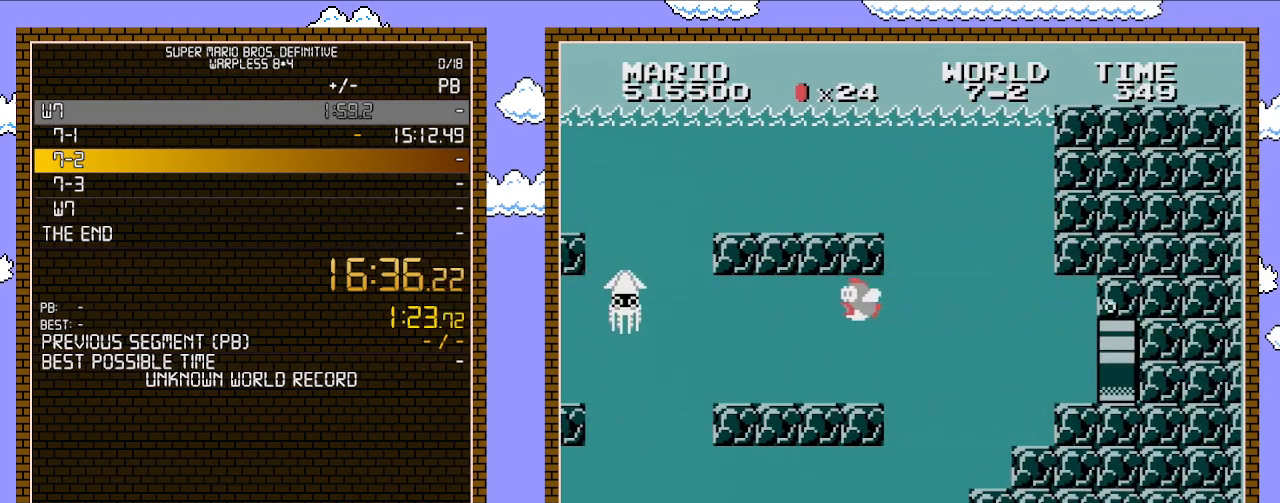
{"buttons": ["B"], "events": [[100, "DPAD_RIGHT", "up"]]}
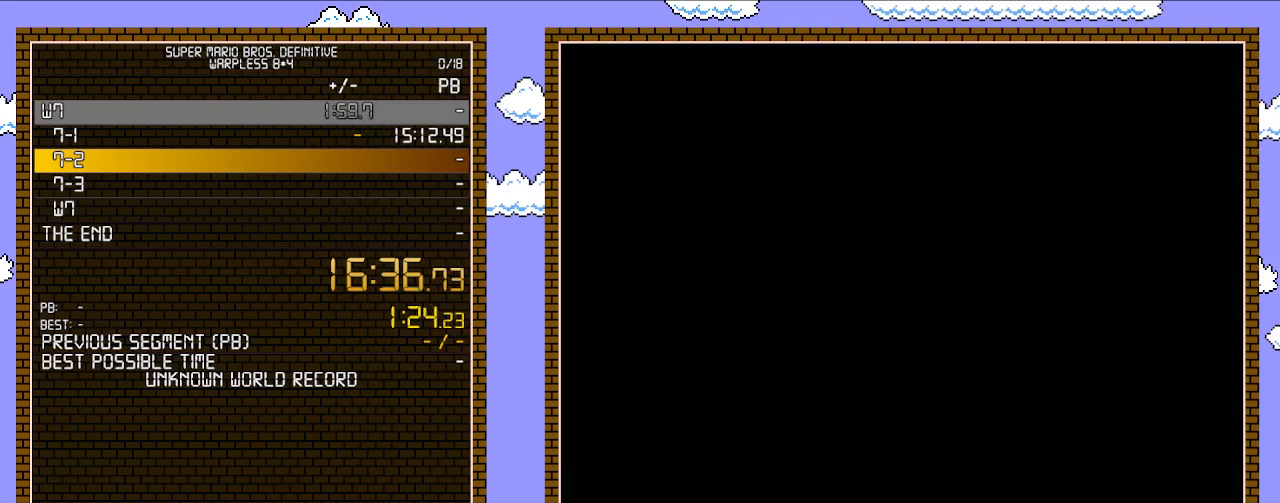
{"buttons": ["B", "DPAD_RIGHT"], "events": [[17, "DPAD_RIGHT", "down"]]}
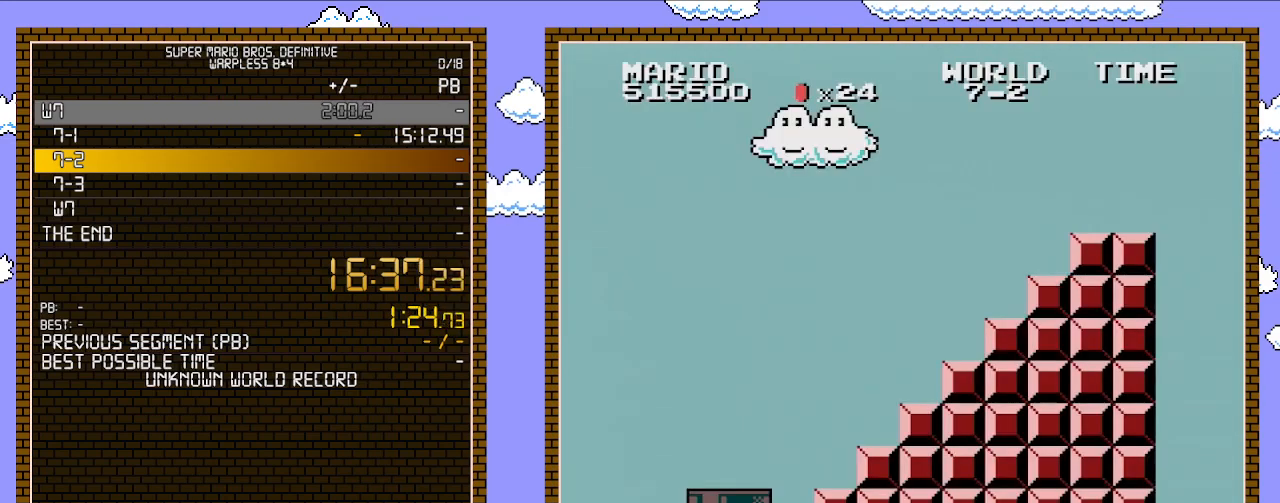
{"buttons": ["B", "DPAD_RIGHT"], "events": []}
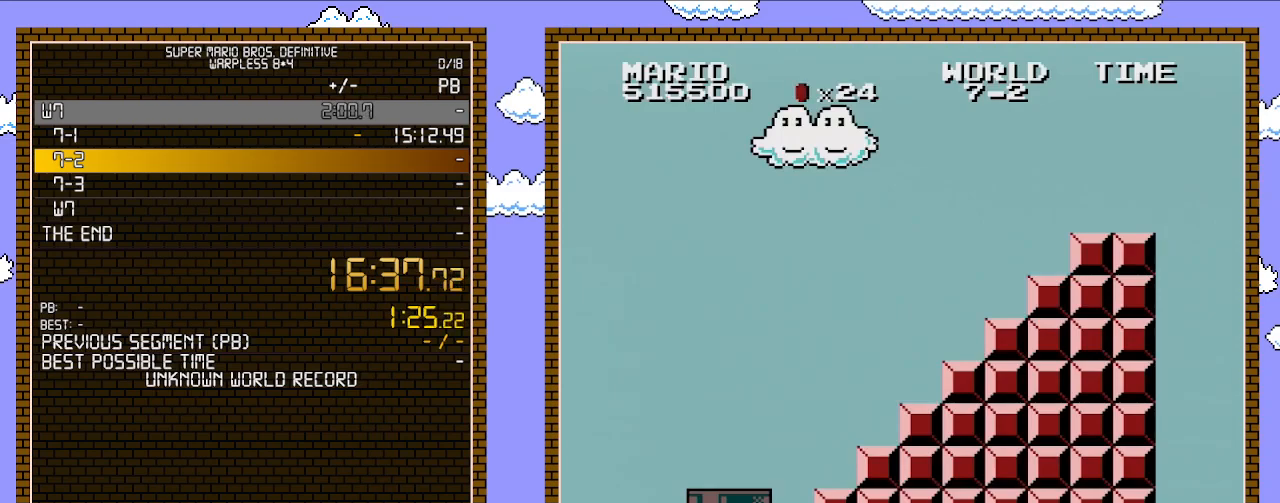
{"buttons": ["B", "DPAD_RIGHT"], "events": []}
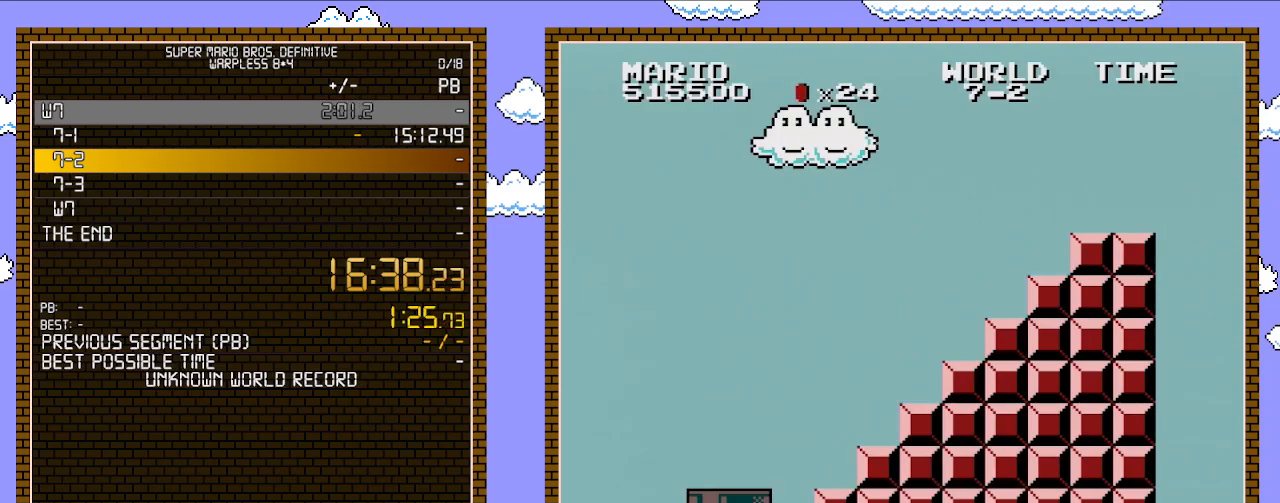
{"buttons": ["B", "DPAD_RIGHT"], "events": []}
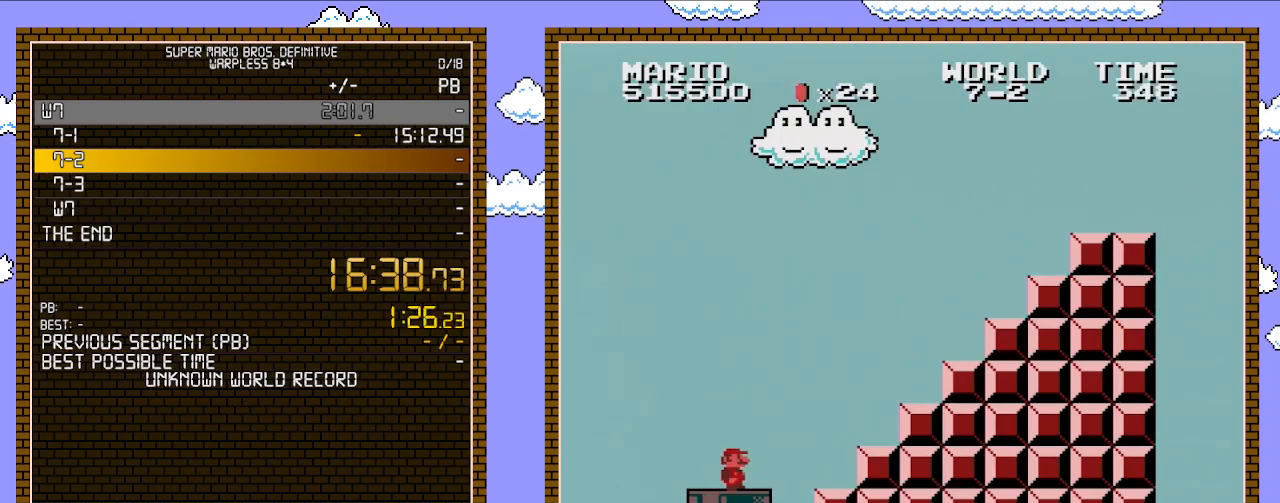
{"buttons": ["B", "DPAD_RIGHT"], "events": []}
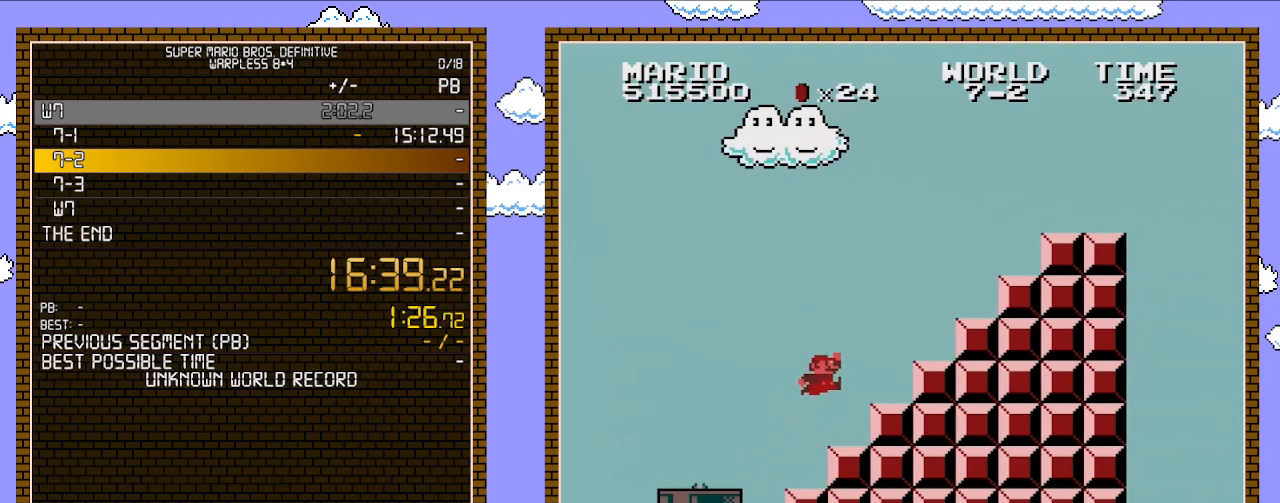
{"buttons": ["B", "DPAD_RIGHT"], "events": [[100, "A", "down"], [417, "A", "up"]]}
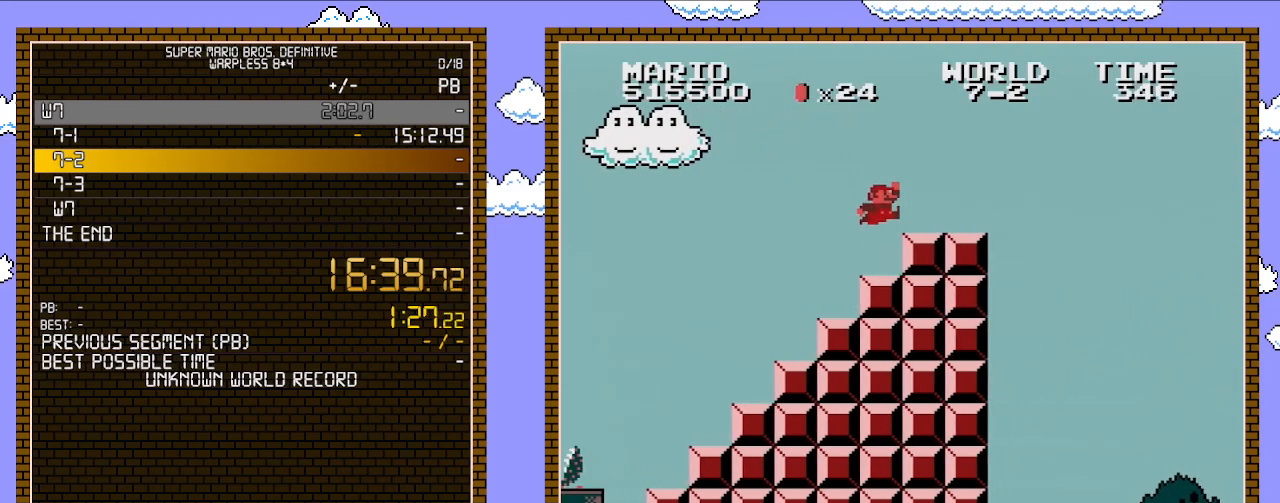
{"buttons": ["B", "DPAD_RIGHT"], "events": [[100, "A", "down"], [233, "A", "up"]]}
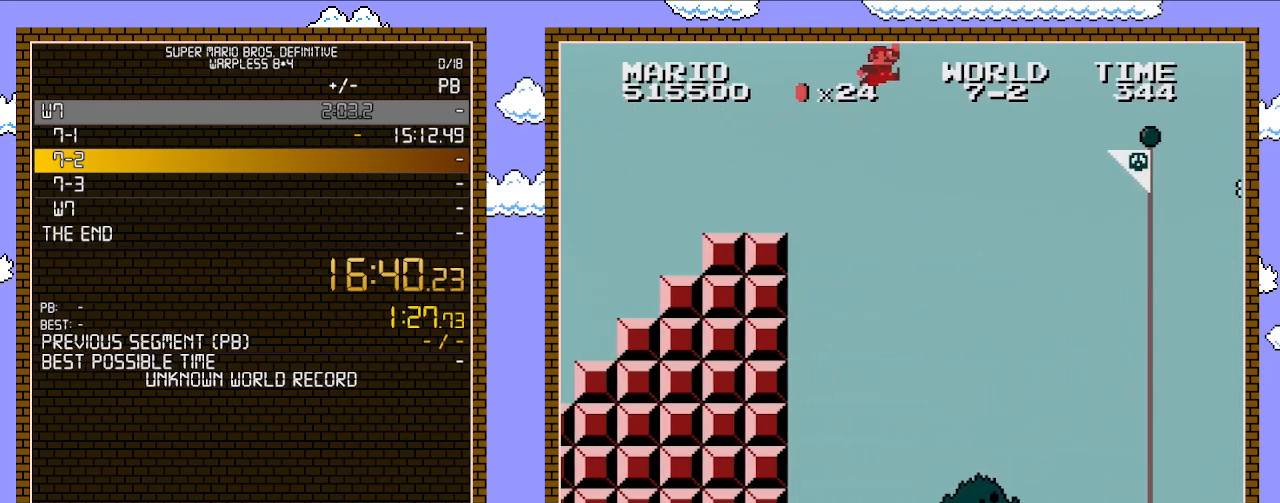
{"buttons": ["A", "B", "DPAD_RIGHT"], "events": [[17, "A", "down"]]}
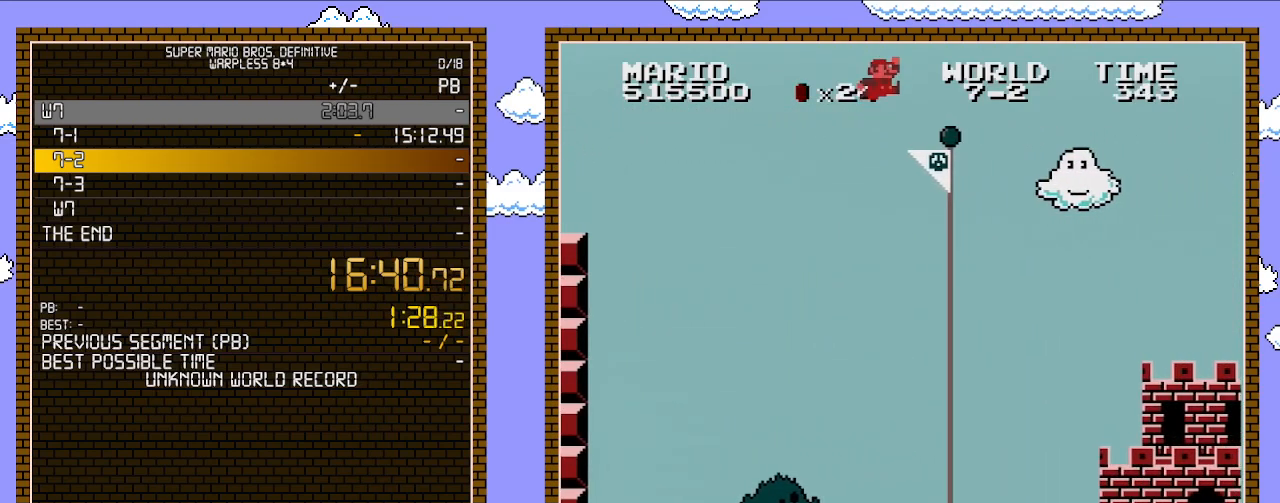
{"buttons": ["A", "B", "DPAD_RIGHT"], "events": []}
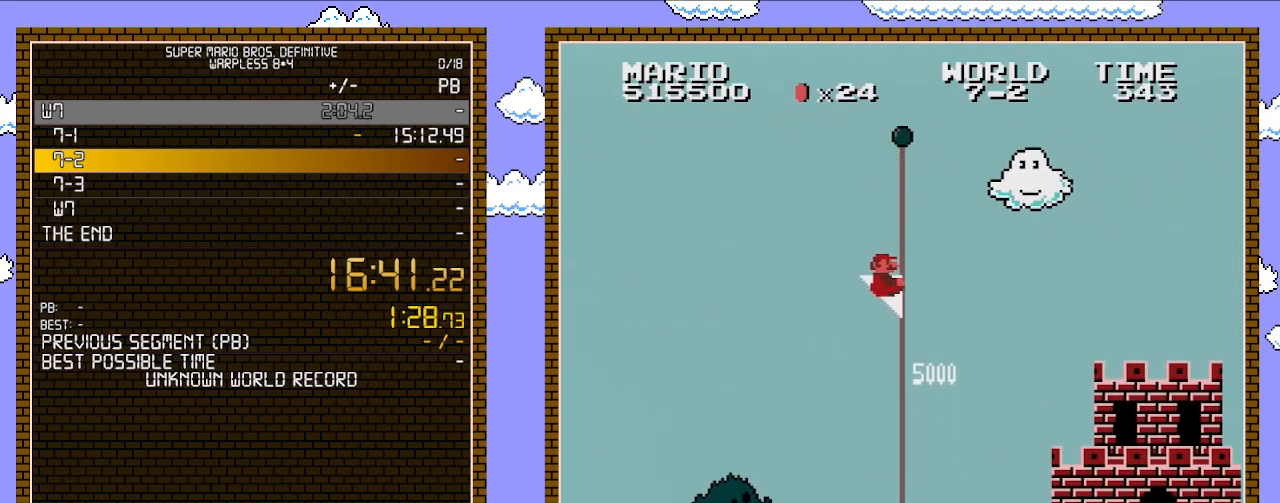
{"buttons": [], "events": [[33, "DPAD_RIGHT", "up"], [100, "A", "up"], [100, "B", "up"]]}